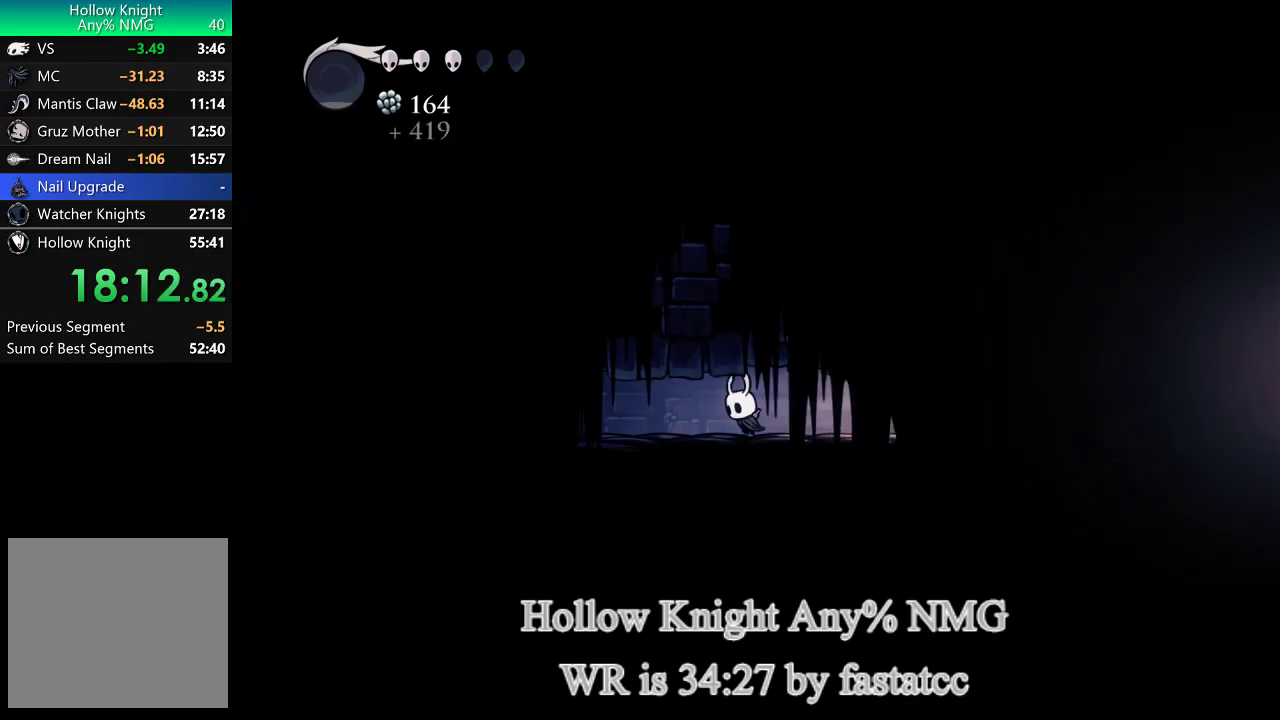
Gameplay with a controller (PlayStation layout); each line is a JSON object with the inputs held at the frame after it. "events" lists button and stick changes between this image and that frame as [ms after this image, input, new state], when the widget could be followed in between. Not read: L1.
{"buttons": [], "left_stick": "left", "right_stick": "center"}
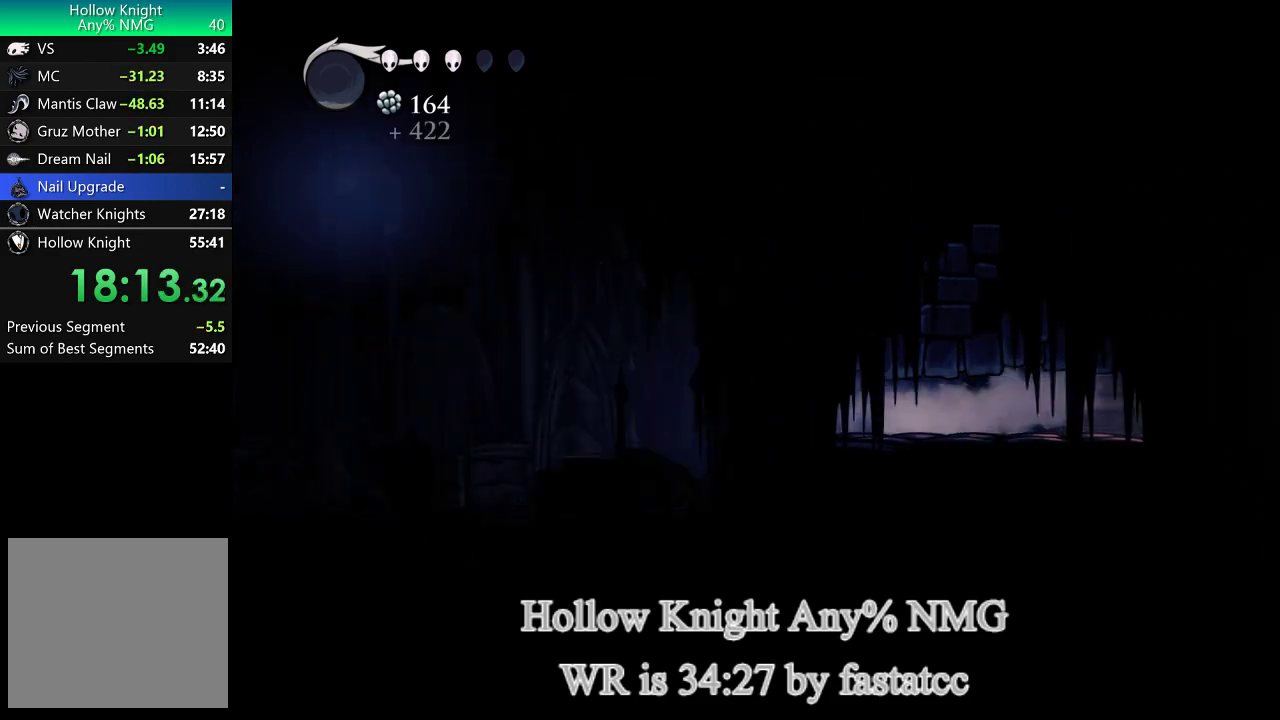
{"buttons": ["TRIANGLE"], "left_stick": "left", "right_stick": "center", "events": [[200, "TRIANGLE", "down"]]}
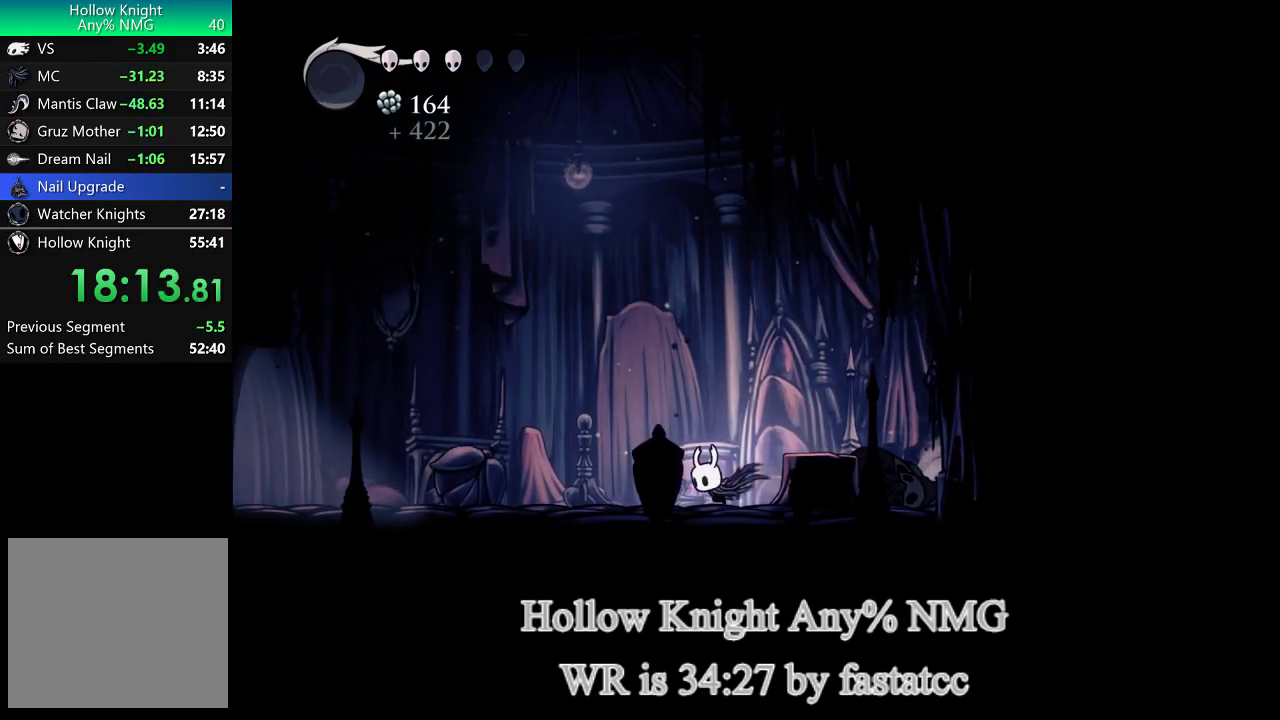
{"buttons": ["TRIANGLE"], "left_stick": "left", "right_stick": "center", "events": [[33, "TRIANGLE", "up"], [350, "TRIANGLE", "down"]]}
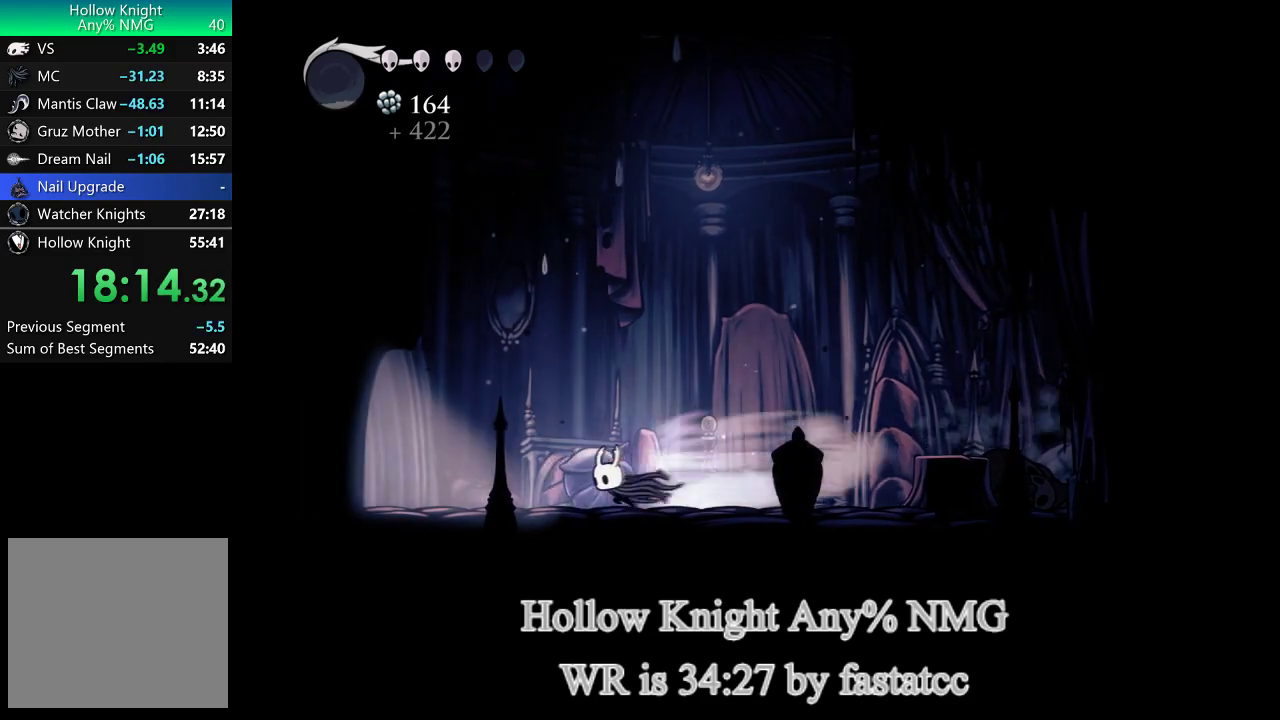
{"buttons": ["TRIANGLE"], "left_stick": "left", "right_stick": "center", "events": [[200, "TRIANGLE", "up"], [400, "TRIANGLE", "down"]]}
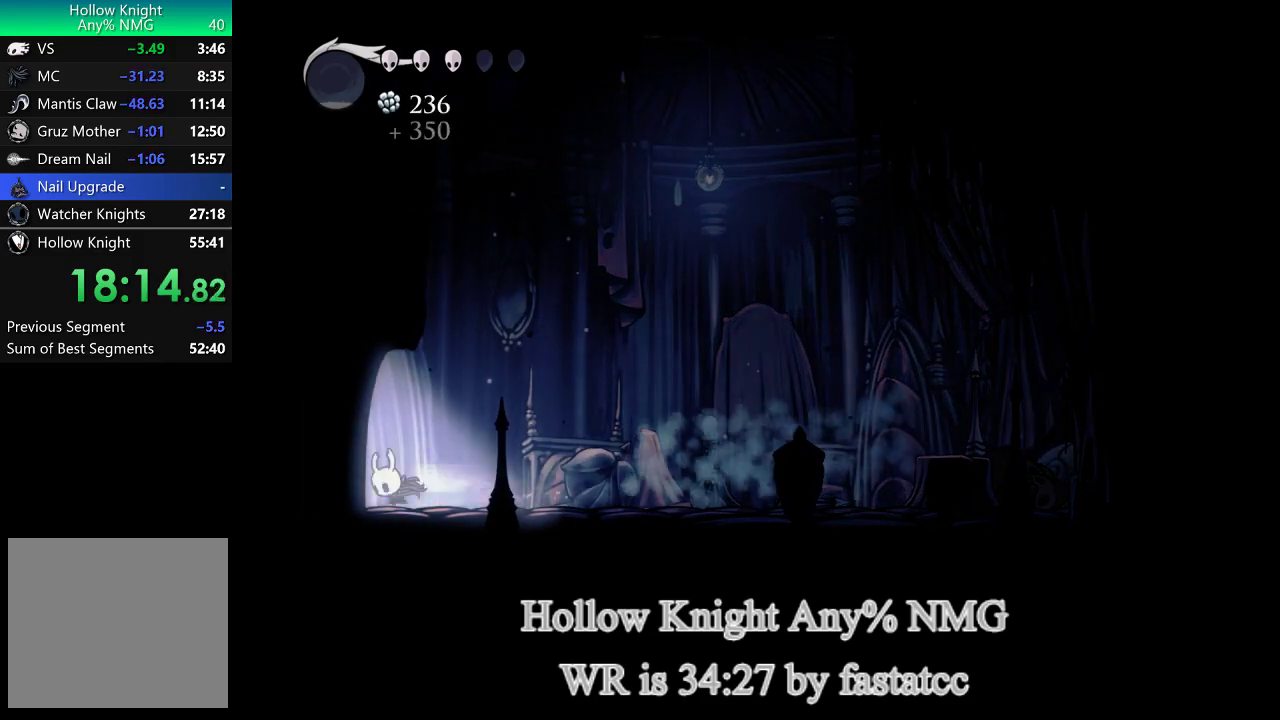
{"buttons": [], "left_stick": "center", "right_stick": "center", "events": [[267, "TRIANGLE", "up"], [433, "left_stick", "center"]]}
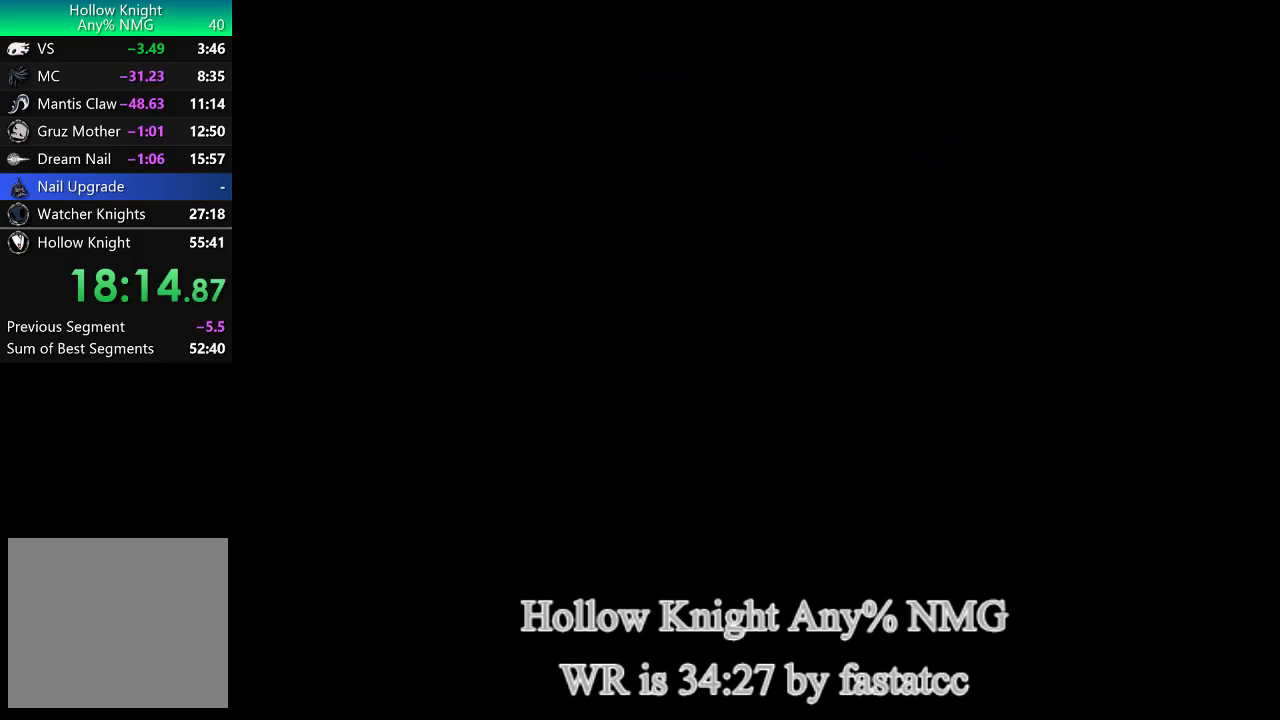
{"buttons": [], "left_stick": "center", "right_stick": "center", "events": []}
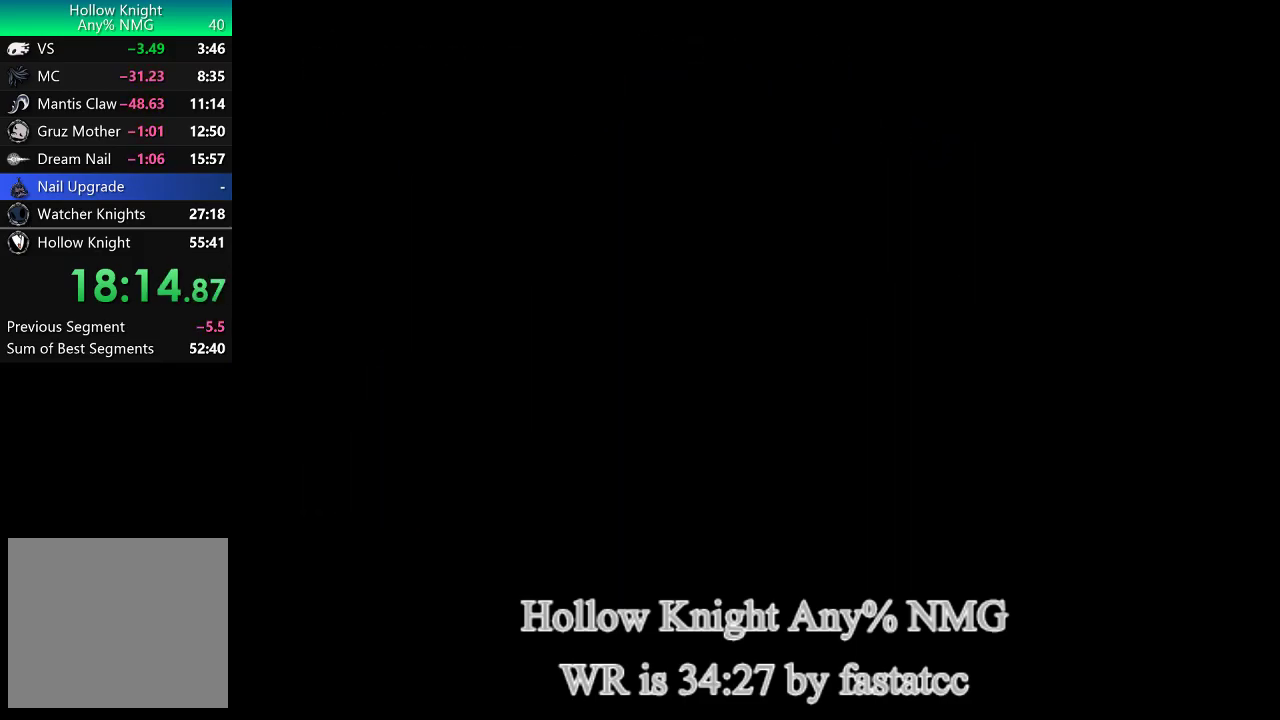
{"buttons": [], "left_stick": "left", "right_stick": "center", "events": [[33, "left_stick", "left"]]}
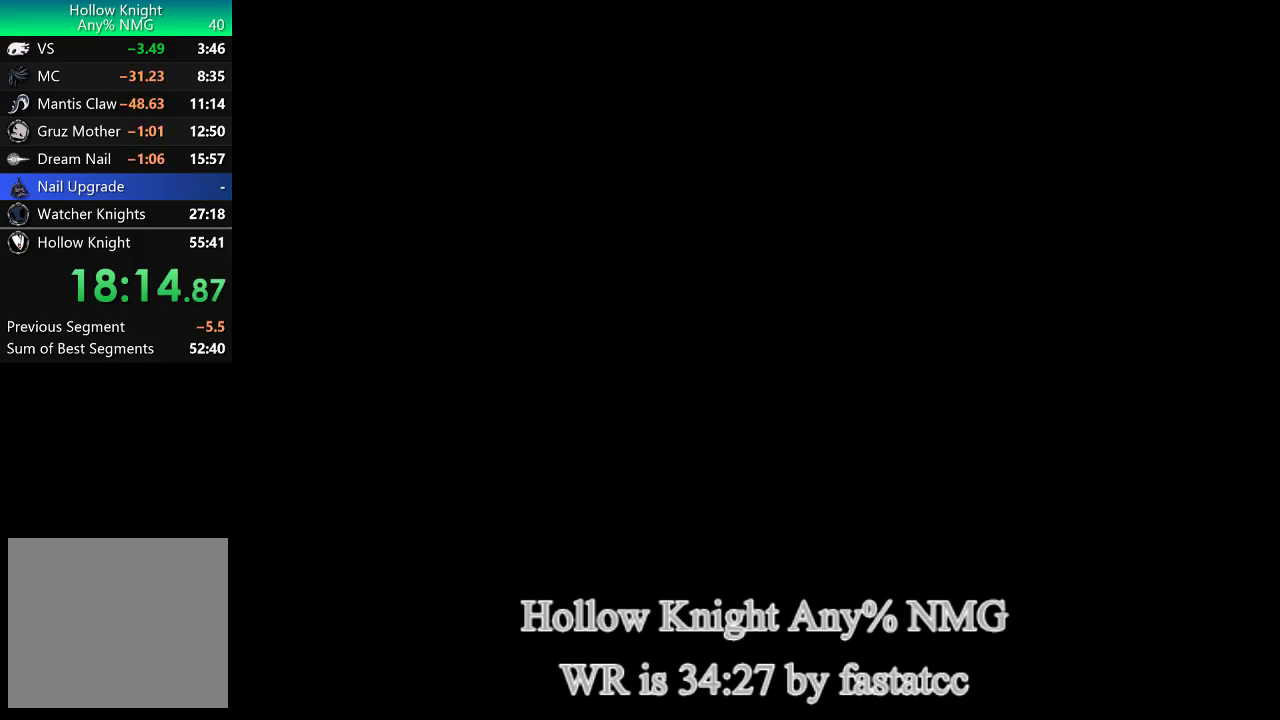
{"buttons": [], "left_stick": "left", "right_stick": "center", "events": []}
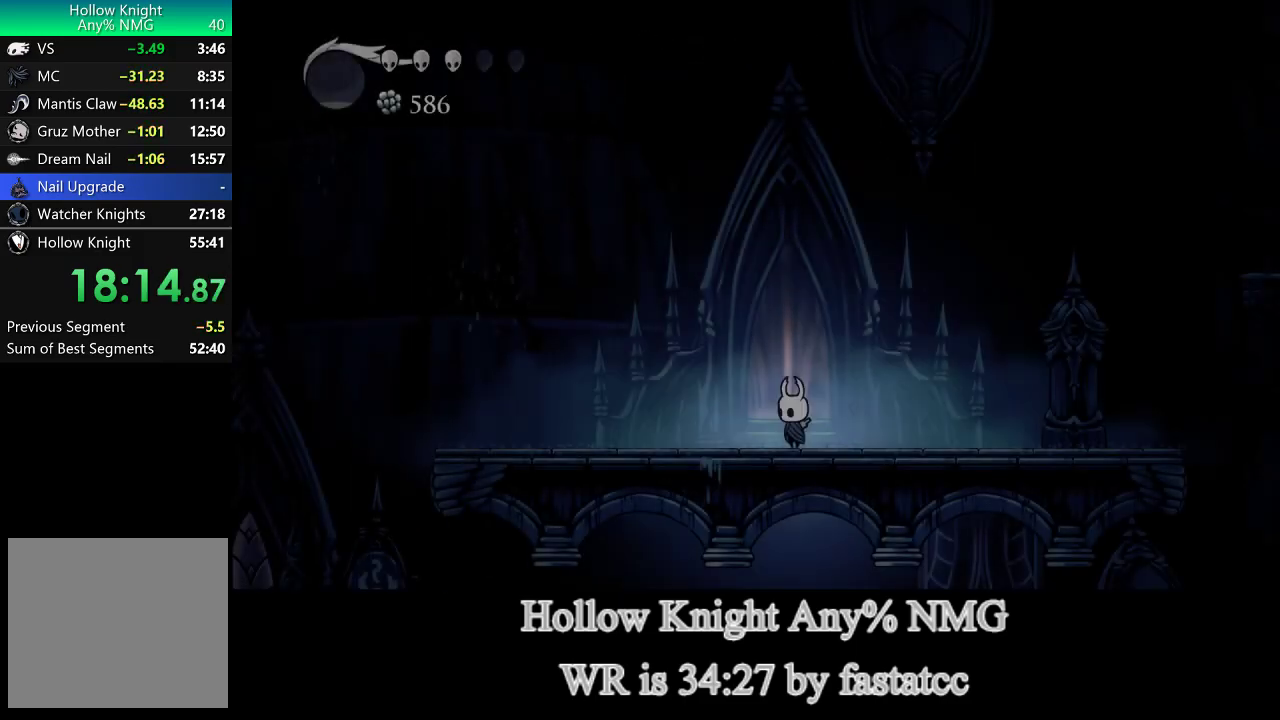
{"buttons": ["TRIANGLE"], "left_stick": "left", "right_stick": "center", "events": [[333, "TRIANGLE", "down"]]}
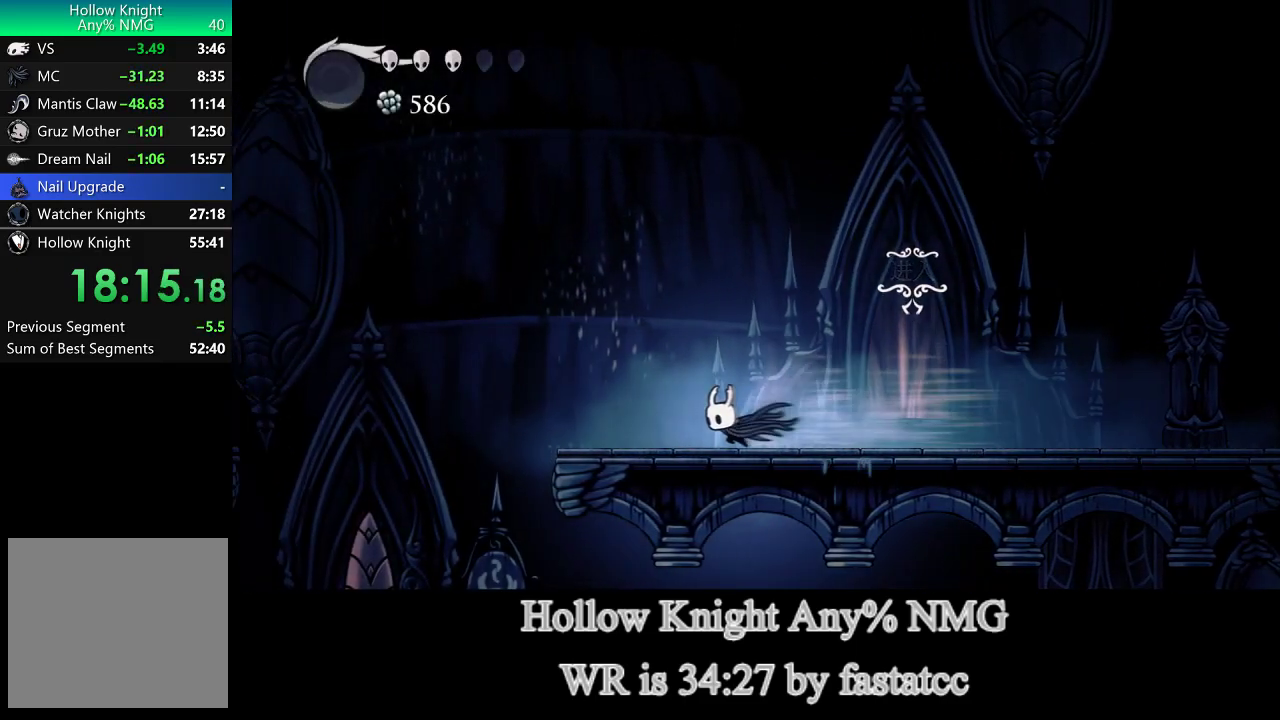
{"buttons": ["TRIANGLE"], "left_stick": "left", "right_stick": "center", "events": [[67, "TRIANGLE", "up"], [433, "TRIANGLE", "down"]]}
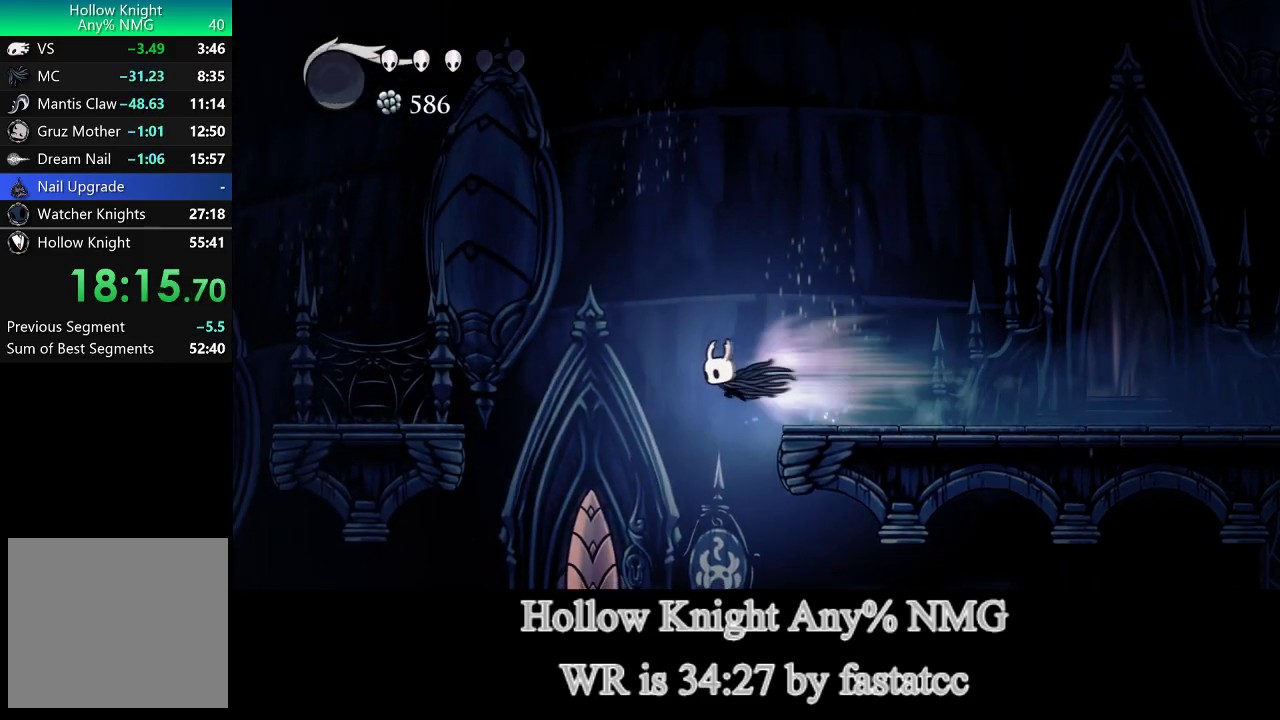
{"buttons": [], "left_stick": "left", "right_stick": "center", "events": [[233, "TRIANGLE", "up"]]}
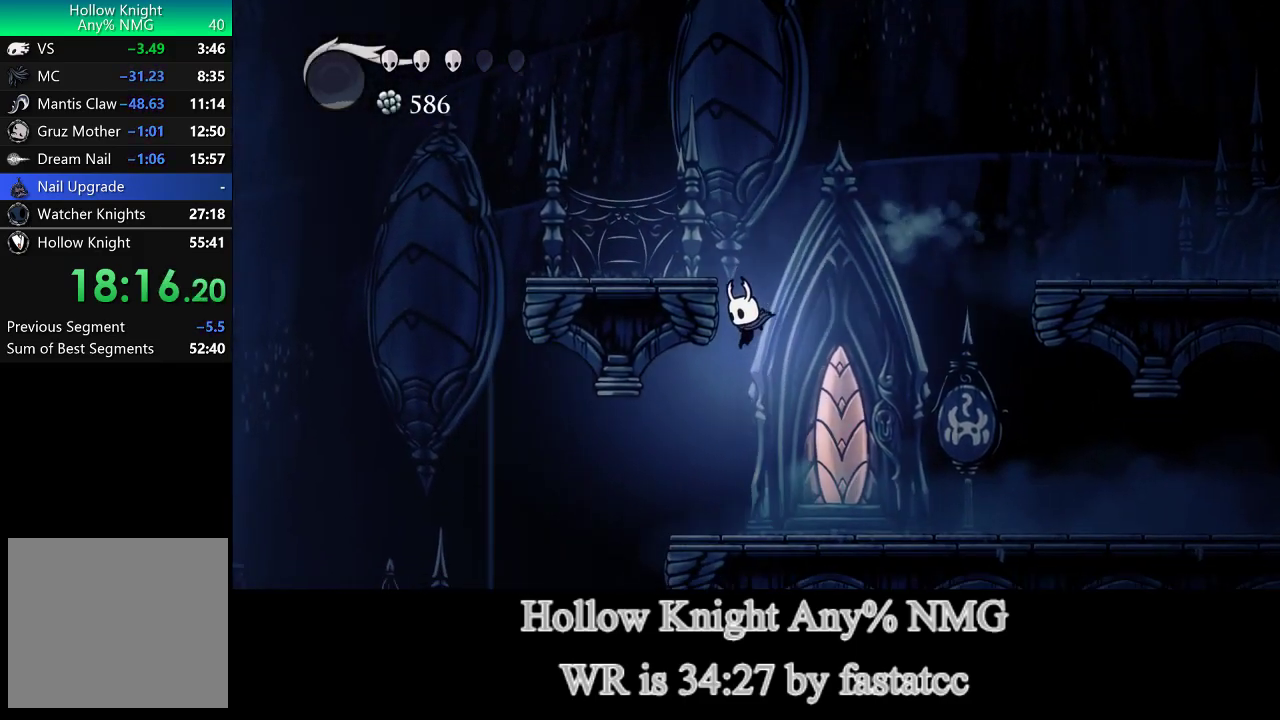
{"buttons": [], "left_stick": "left", "right_stick": "center", "events": [[333, "TRIANGLE", "down"], [500, "TRIANGLE", "up"]]}
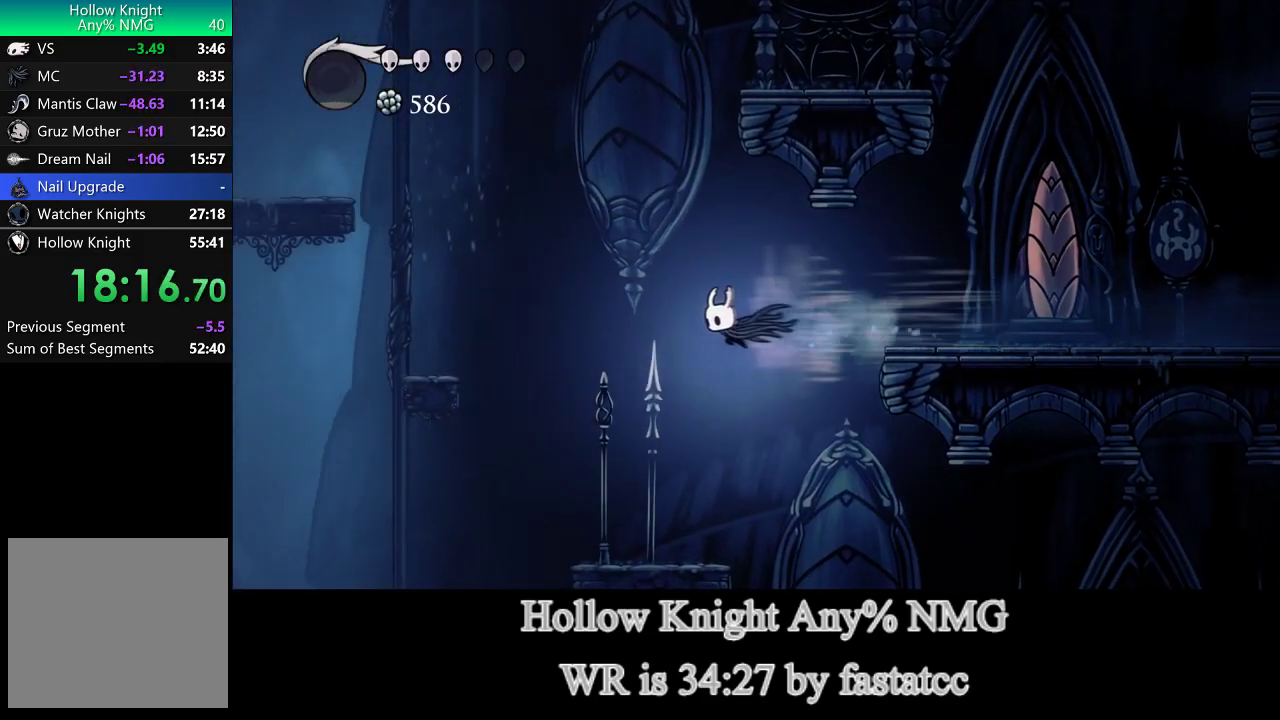
{"buttons": [], "left_stick": "left", "right_stick": "center", "events": []}
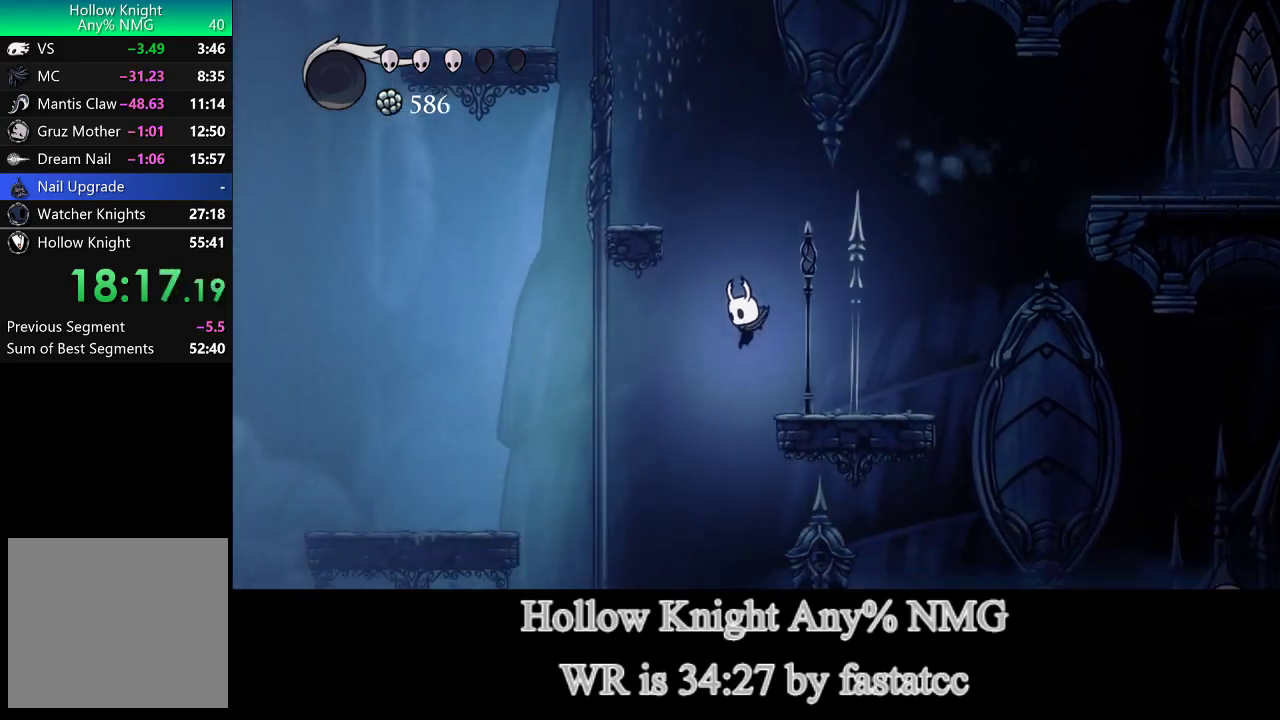
{"buttons": [], "left_stick": "left", "right_stick": "center", "events": []}
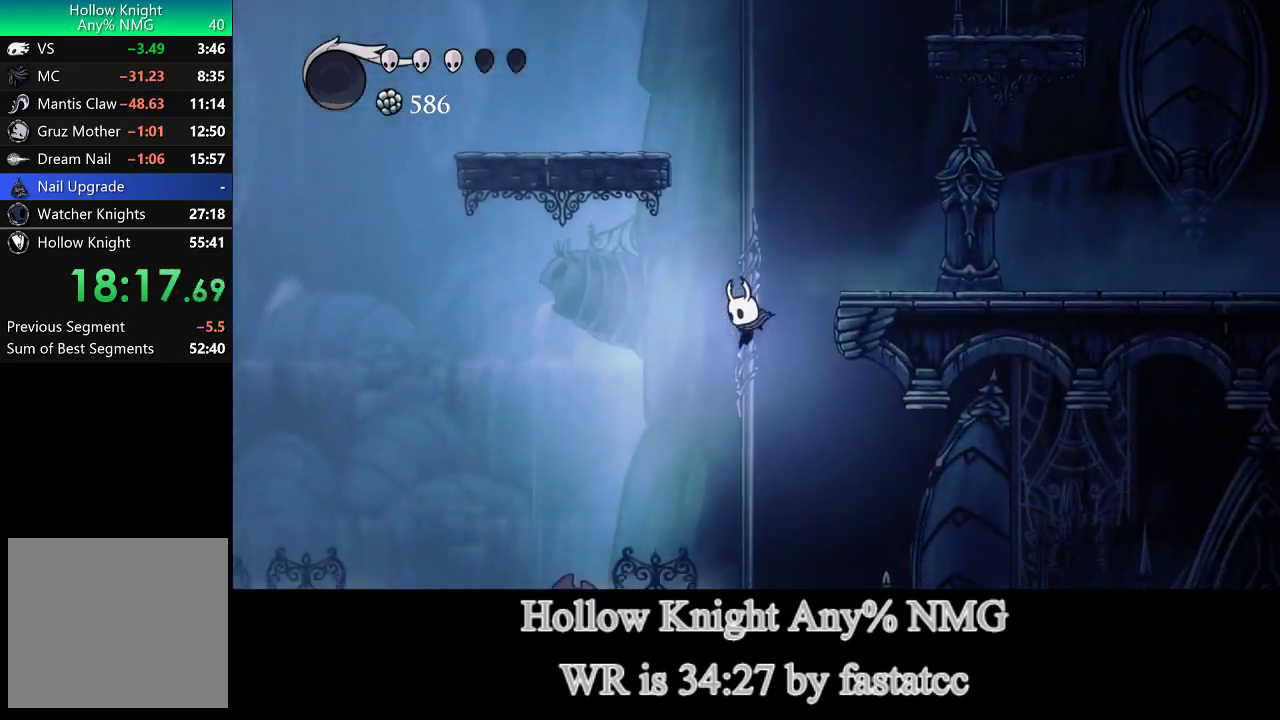
{"buttons": [], "left_stick": "left", "right_stick": "center", "events": [[33, "TRIANGLE", "down"], [133, "TRIANGLE", "up"], [200, "TRIANGLE", "down"], [300, "TRIANGLE", "up"], [367, "TRIANGLE", "down"], [467, "TRIANGLE", "up"]]}
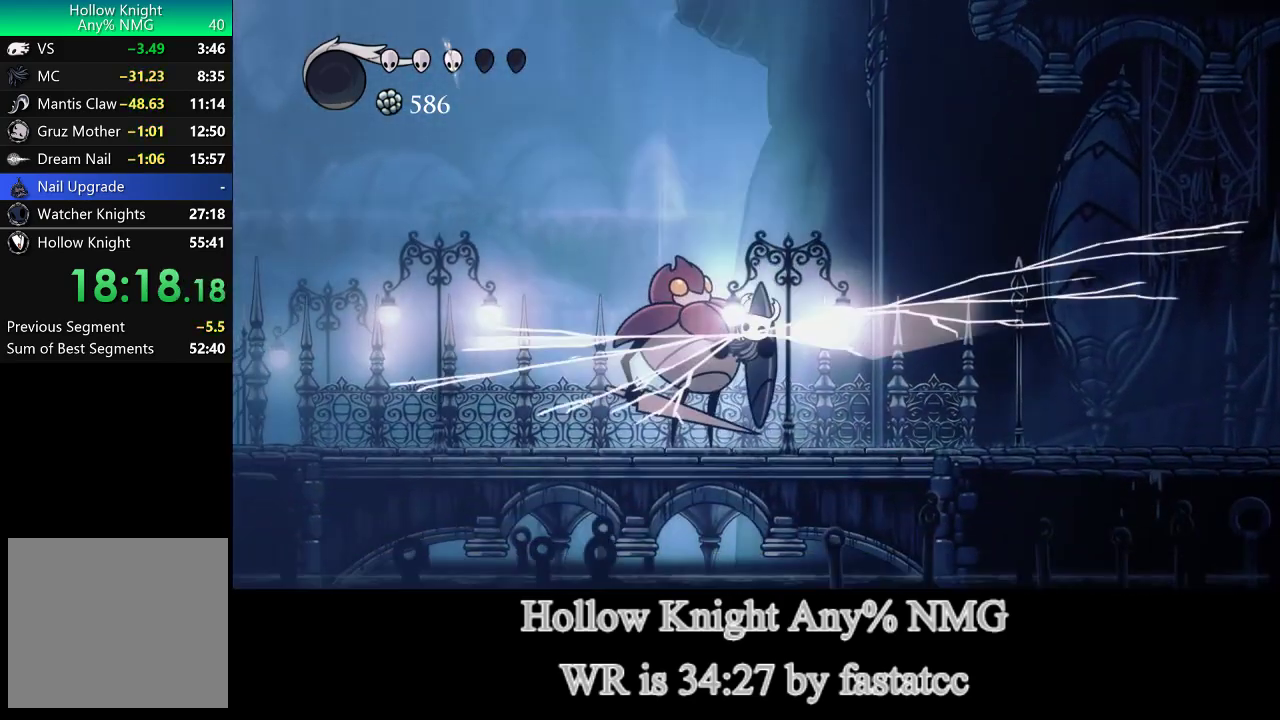
{"buttons": [], "left_stick": "right", "right_stick": "center", "events": [[233, "left_stick", "center"], [333, "left_stick", "right"]]}
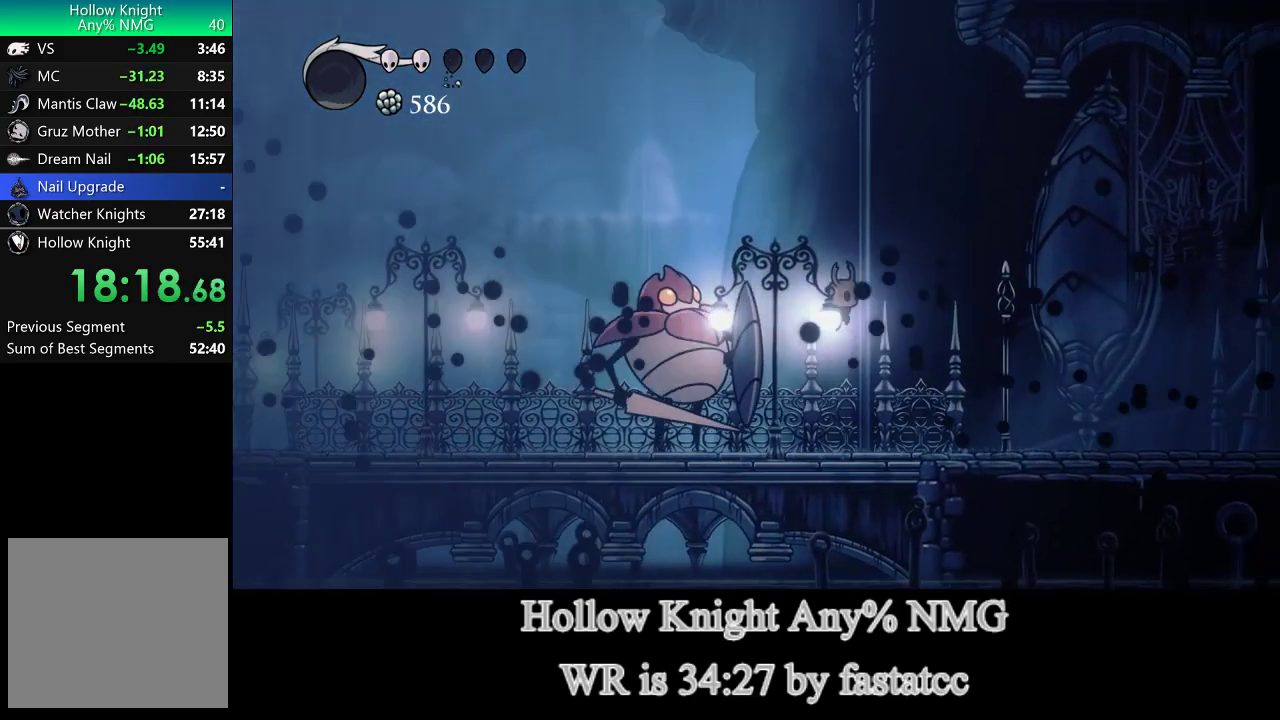
{"buttons": [], "left_stick": "left", "right_stick": "center", "events": [[67, "left_stick", "center"], [367, "left_stick", "left"]]}
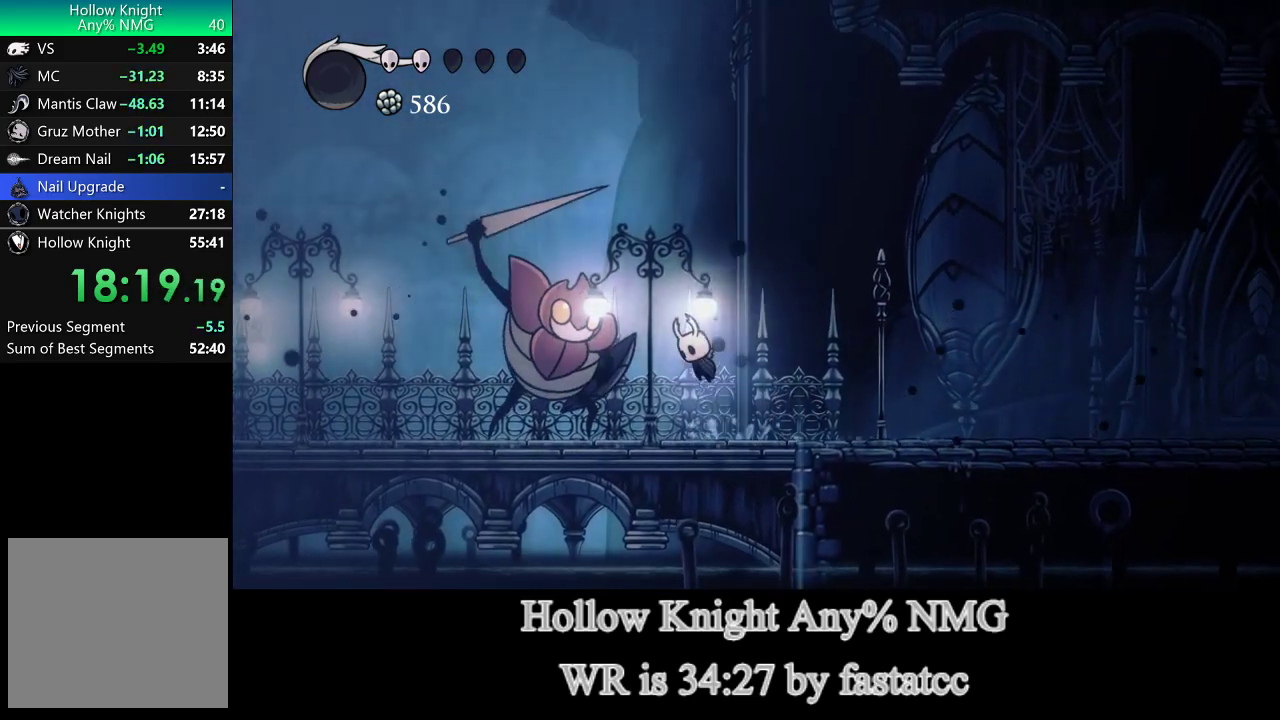
{"buttons": [], "left_stick": "left", "right_stick": "center", "events": [[333, "TRIANGLE", "down"], [467, "TRIANGLE", "up"]]}
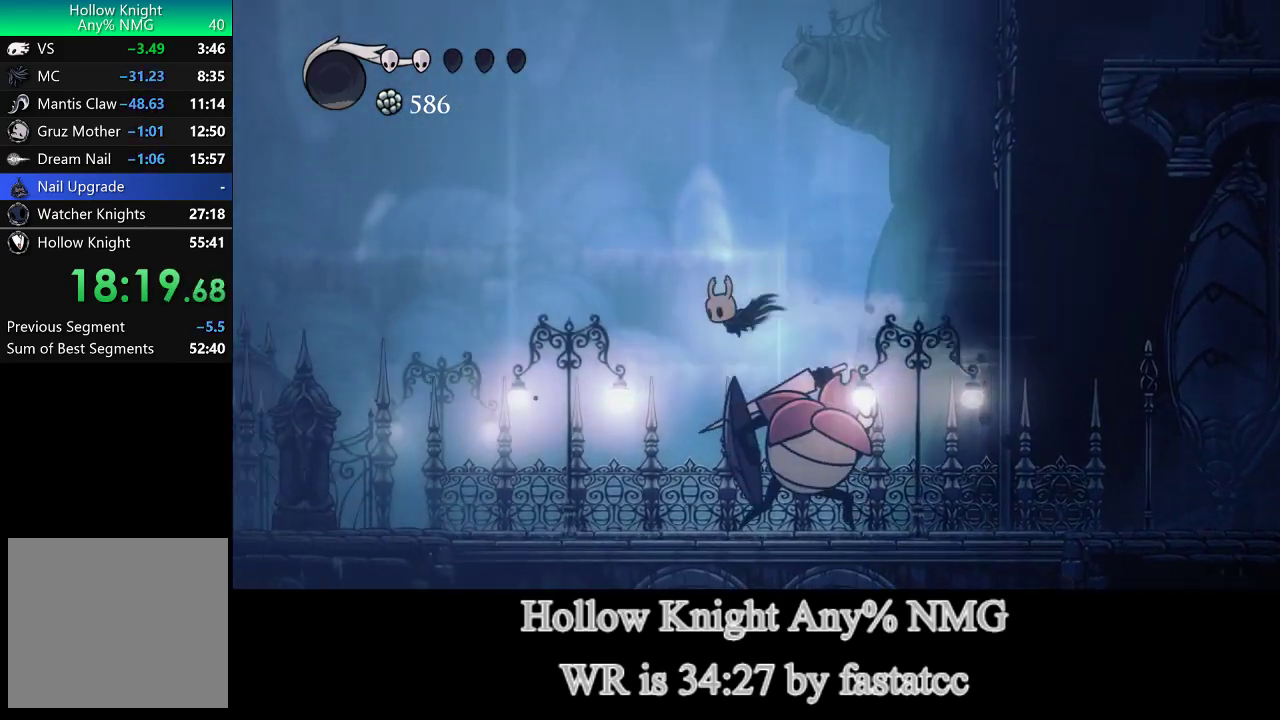
{"buttons": [], "left_stick": "left", "right_stick": "center", "events": [[33, "TRIANGLE", "down"], [133, "TRIANGLE", "up"]]}
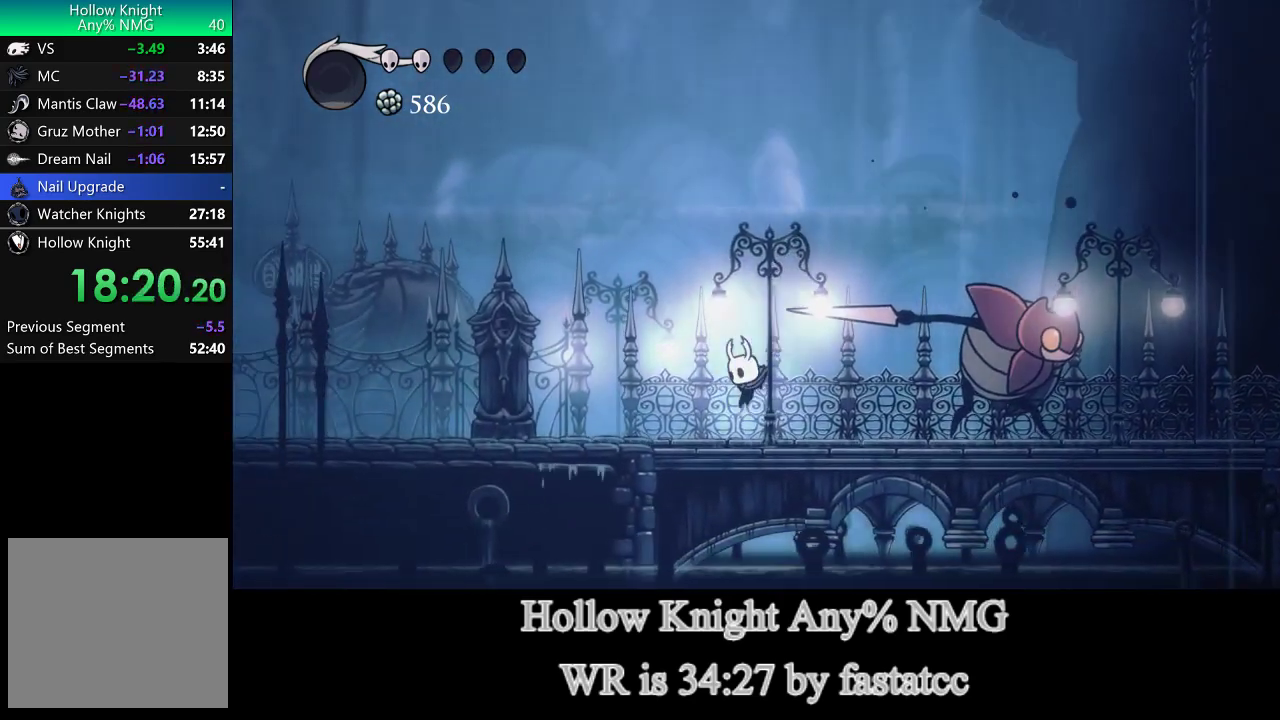
{"buttons": [], "left_stick": "left", "right_stick": "center", "events": [[67, "TRIANGLE", "down"], [333, "TRIANGLE", "up"]]}
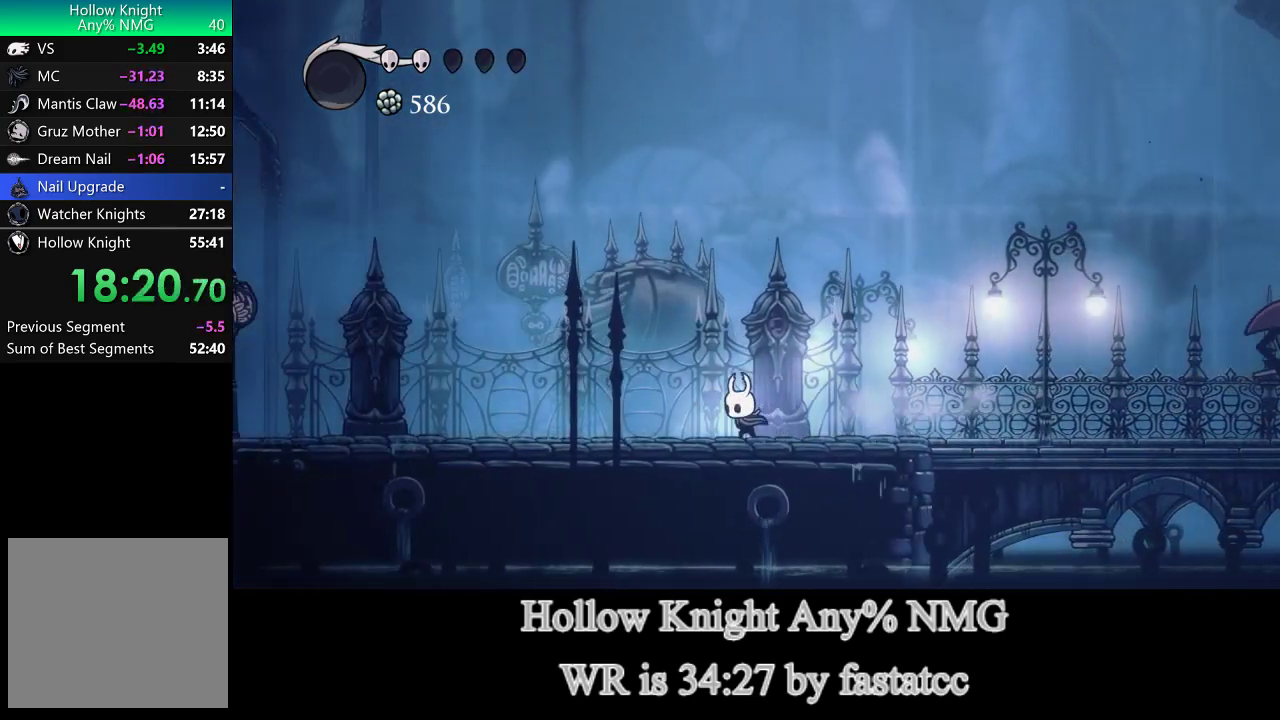
{"buttons": [], "left_stick": "left", "right_stick": "center", "events": [[100, "TRIANGLE", "down"], [433, "TRIANGLE", "up"]]}
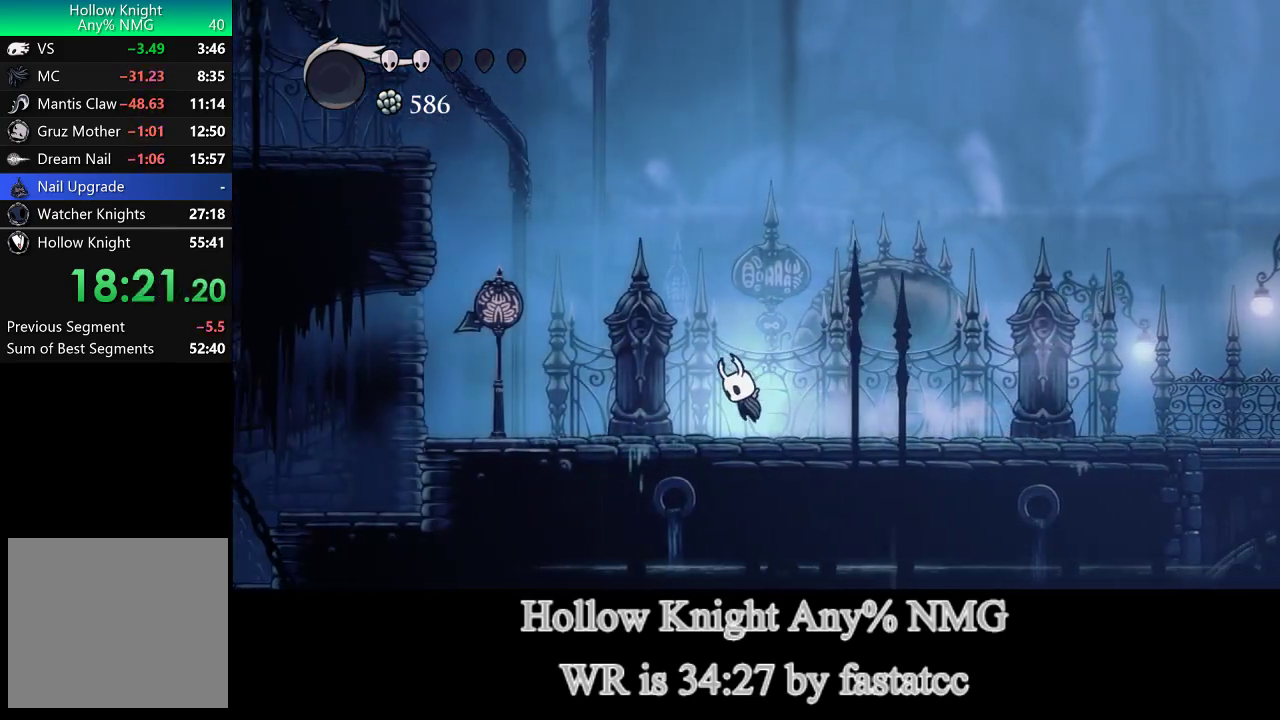
{"buttons": ["TRIANGLE"], "left_stick": "left", "right_stick": "center", "events": [[367, "TRIANGLE", "down"]]}
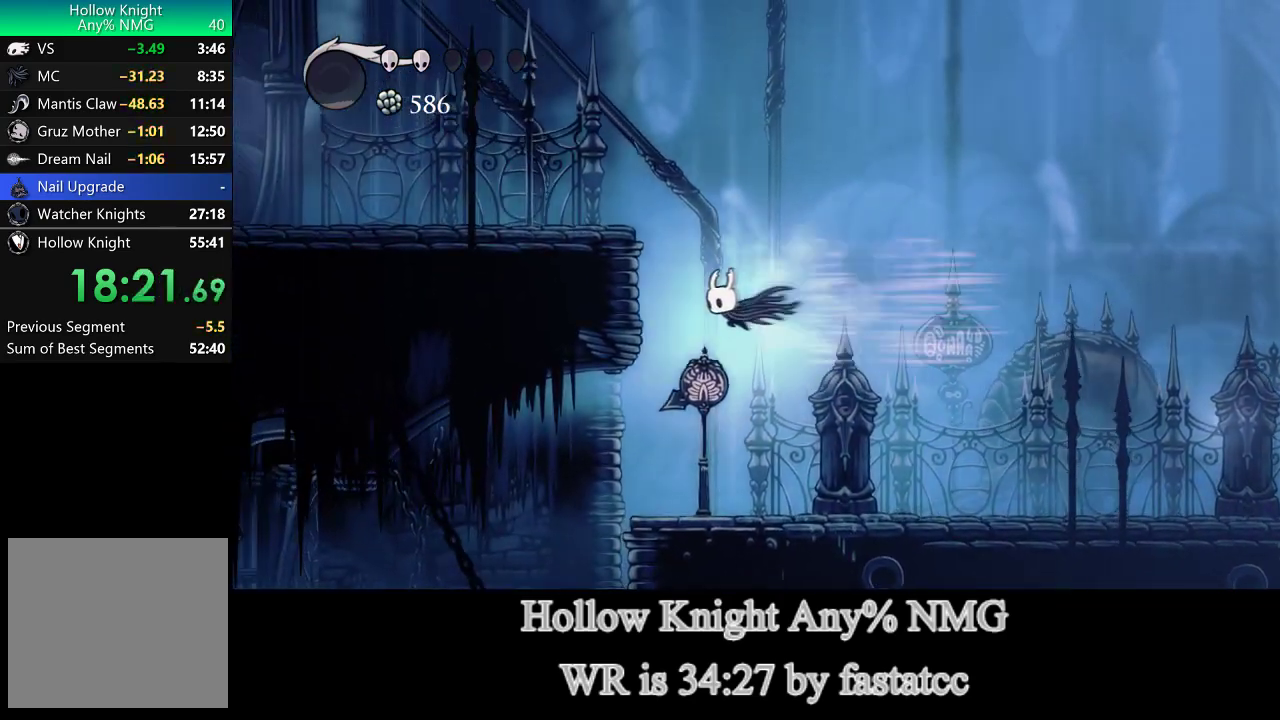
{"buttons": [], "left_stick": "left", "right_stick": "center", "events": [[200, "TRIANGLE", "up"]]}
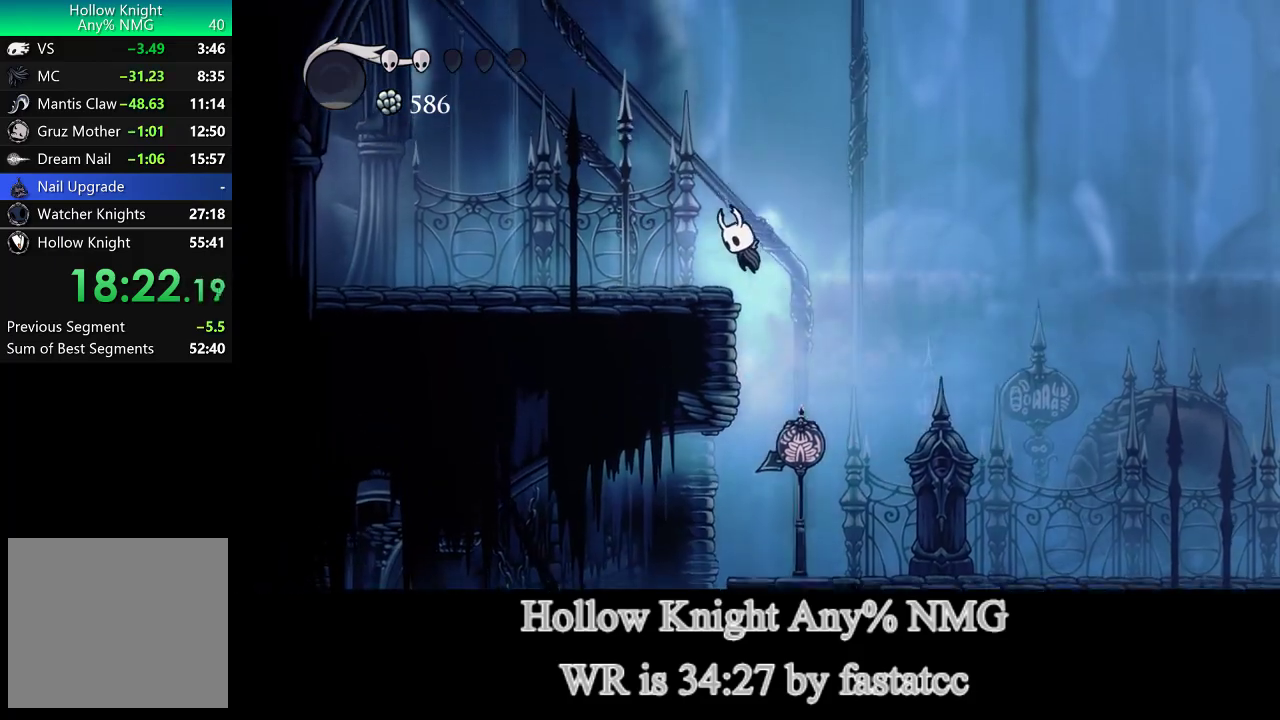
{"buttons": [], "left_stick": "left", "right_stick": "center", "events": [[67, "TRIANGLE", "down"], [333, "TRIANGLE", "up"]]}
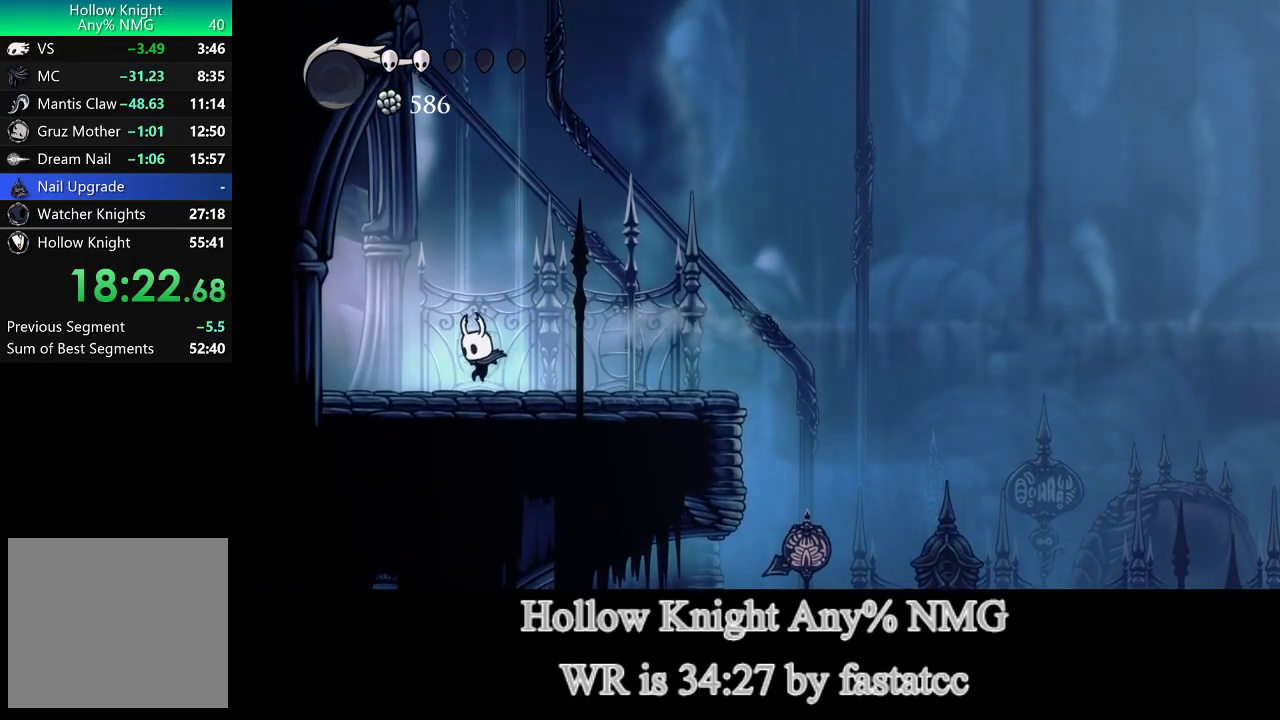
{"buttons": [], "left_stick": "left", "right_stick": "center", "events": [[67, "TRIANGLE", "down"], [467, "TRIANGLE", "up"]]}
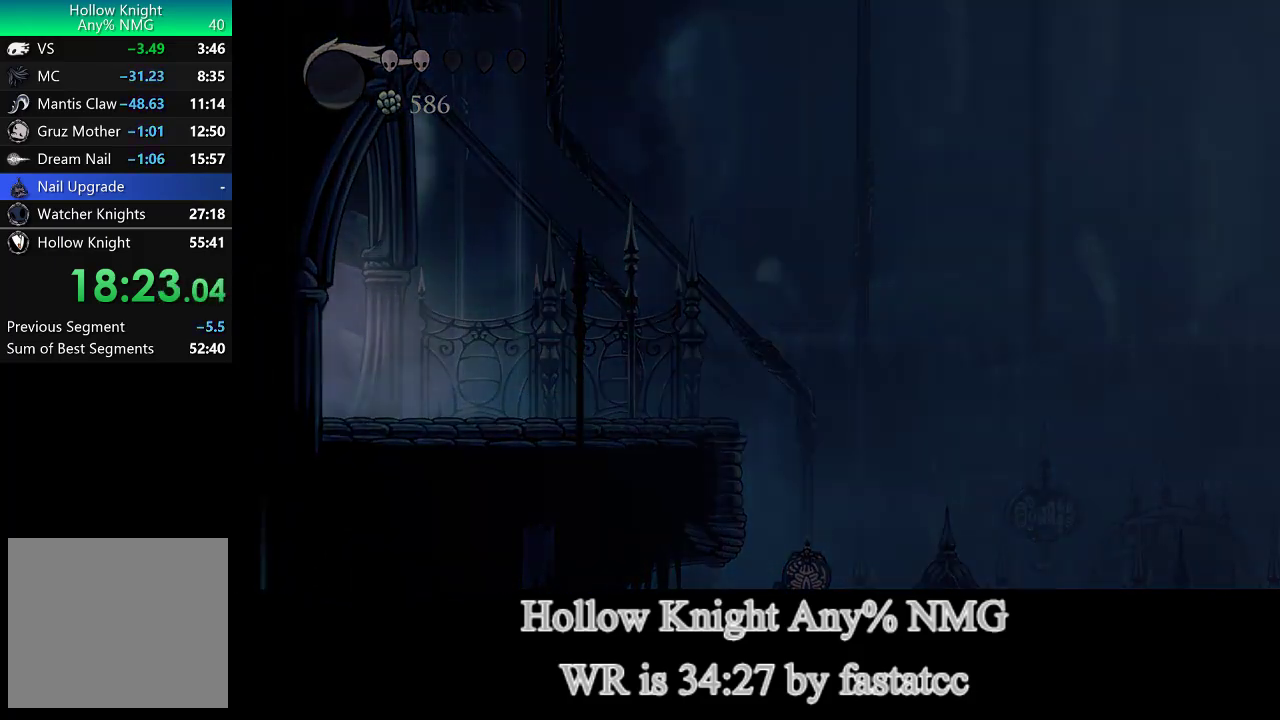
{"buttons": [], "left_stick": "center", "right_stick": "center", "events": [[200, "left_stick", "center"]]}
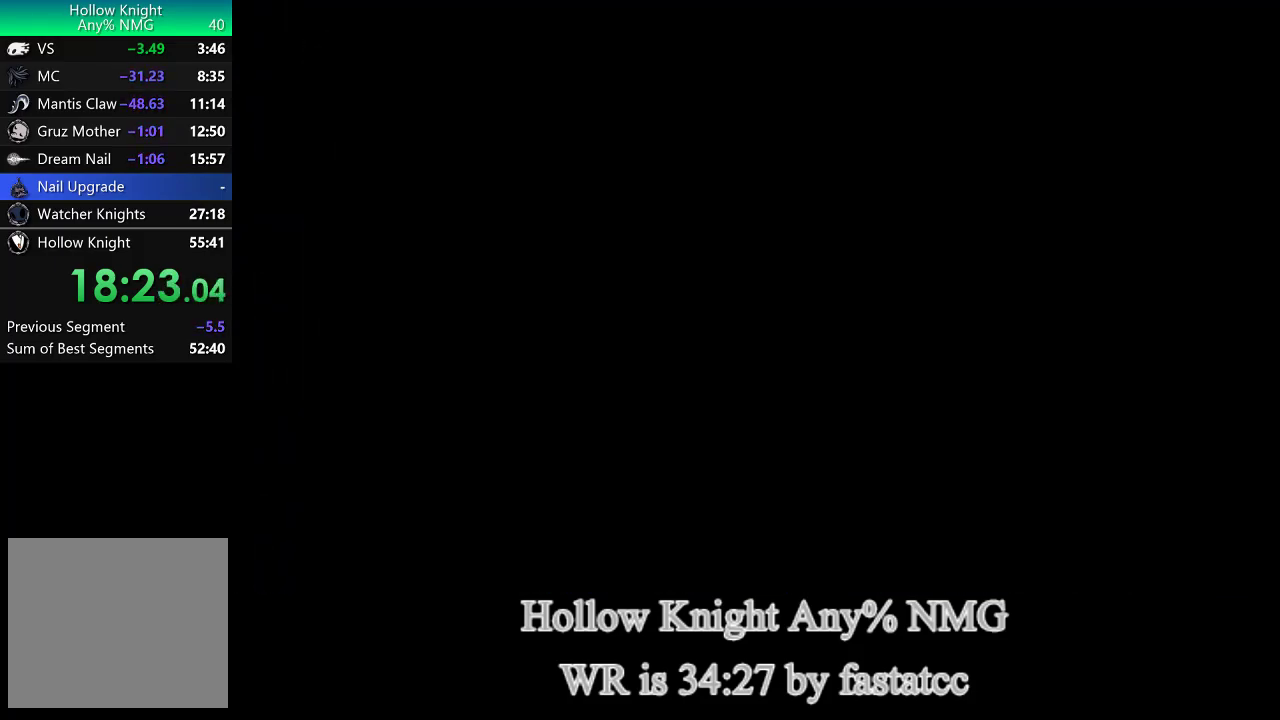
{"buttons": [], "left_stick": "left", "right_stick": "center", "events": [[167, "left_stick", "left"]]}
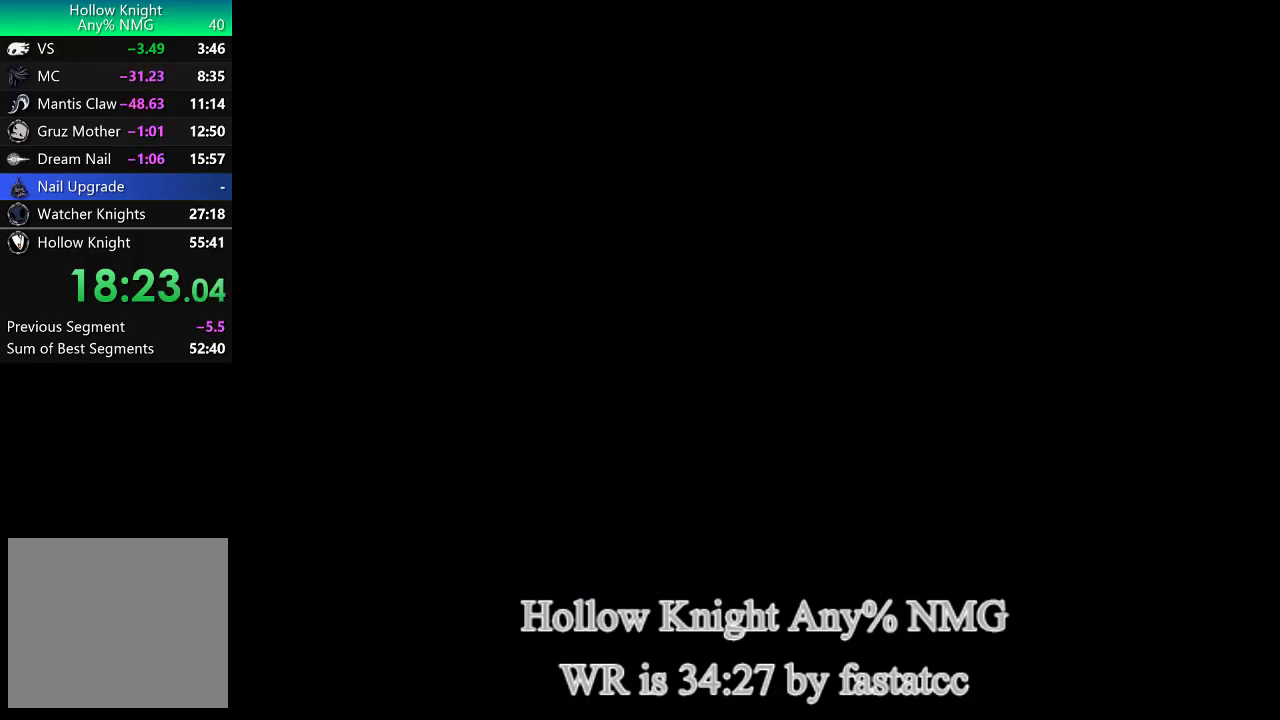
{"buttons": [], "left_stick": "left", "right_stick": "center", "events": []}